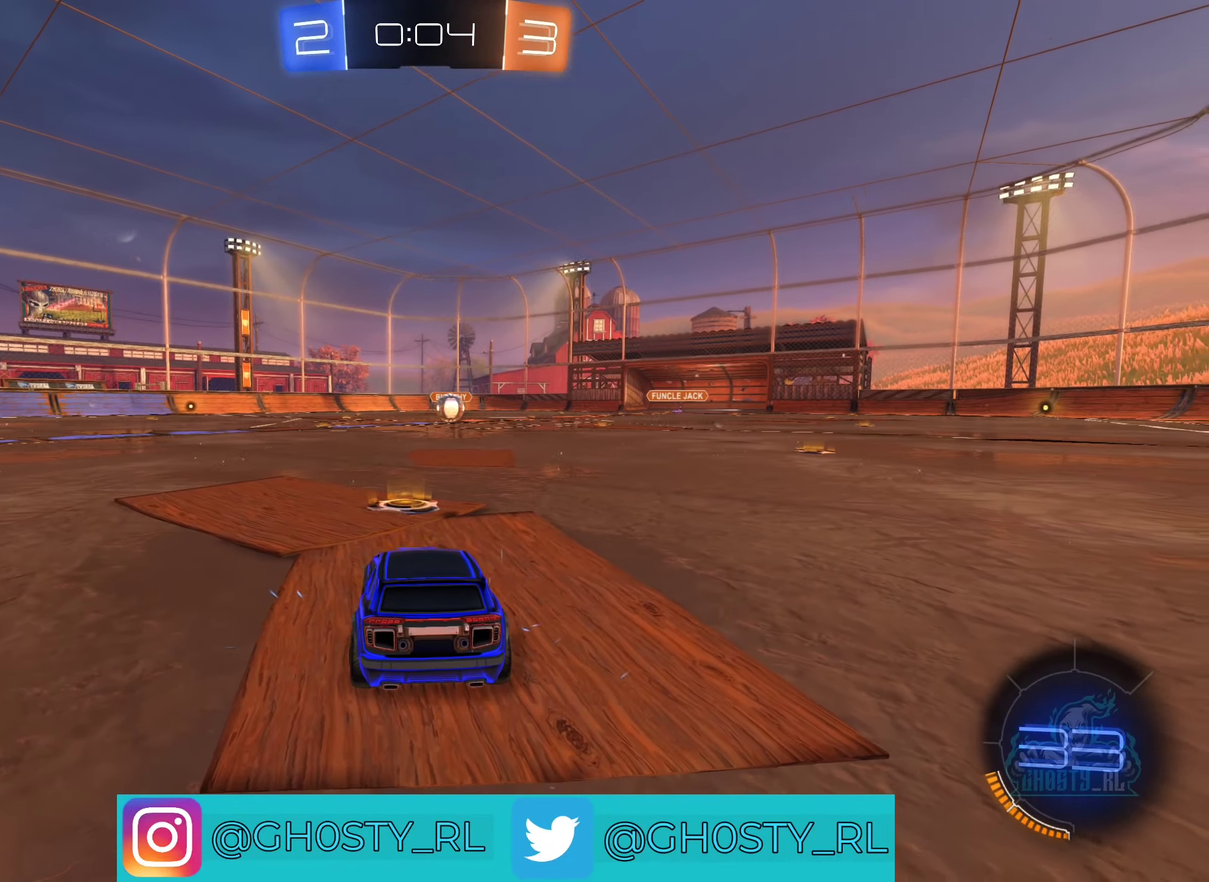
Gameplay with a controller (Xbox layout); each line is a JSON object with the inputs held at the frame after it. "events" lists button and stick changes between this image and that frame as [ms after this image, input, new state], when the widget could be followed in between.
{"buttons": [], "left_stick": "center", "right_stick": "center", "events": [[34, "Y", "down"], [117, "Y", "up"], [217, "Y", "down"], [300, "Y", "up"], [400, "Y", "down"], [500, "Y", "up"]]}
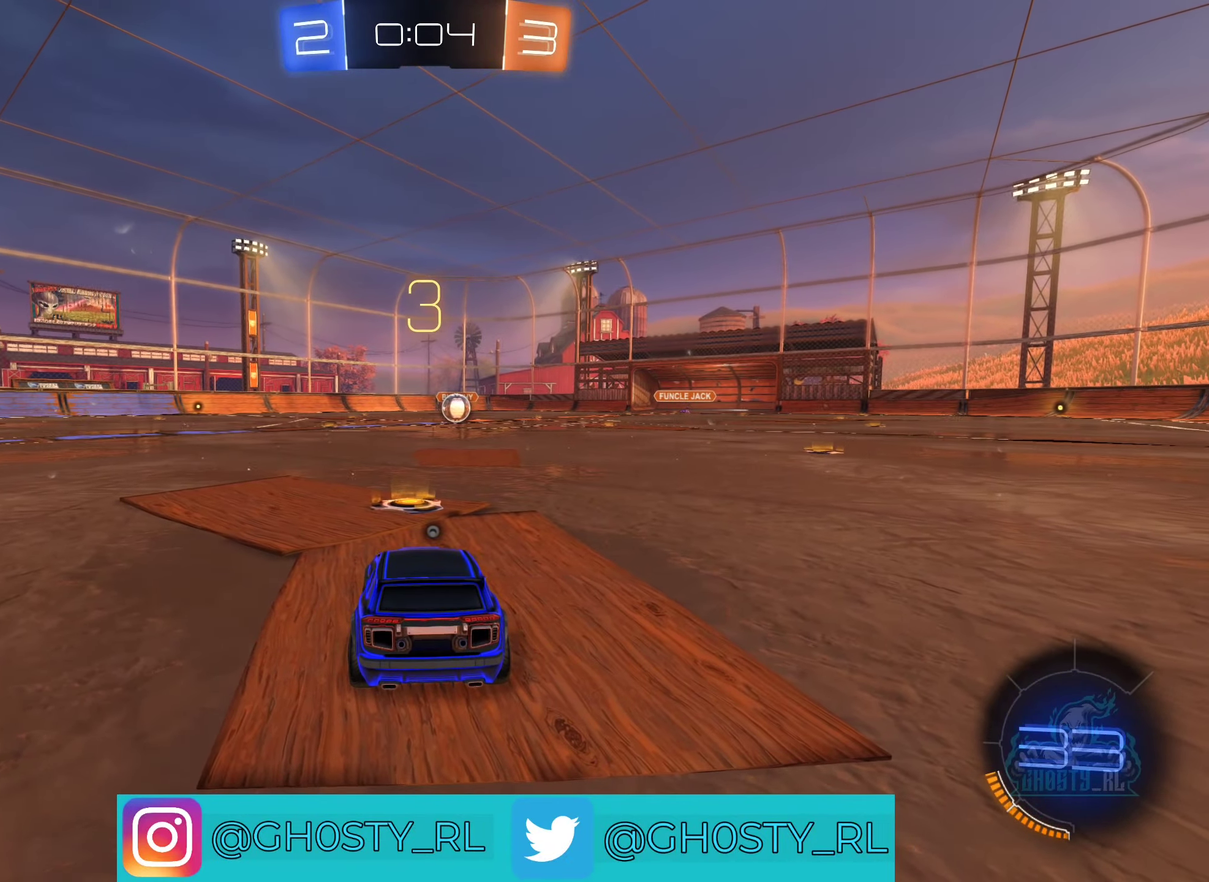
{"buttons": [], "left_stick": "center", "right_stick": "center", "events": []}
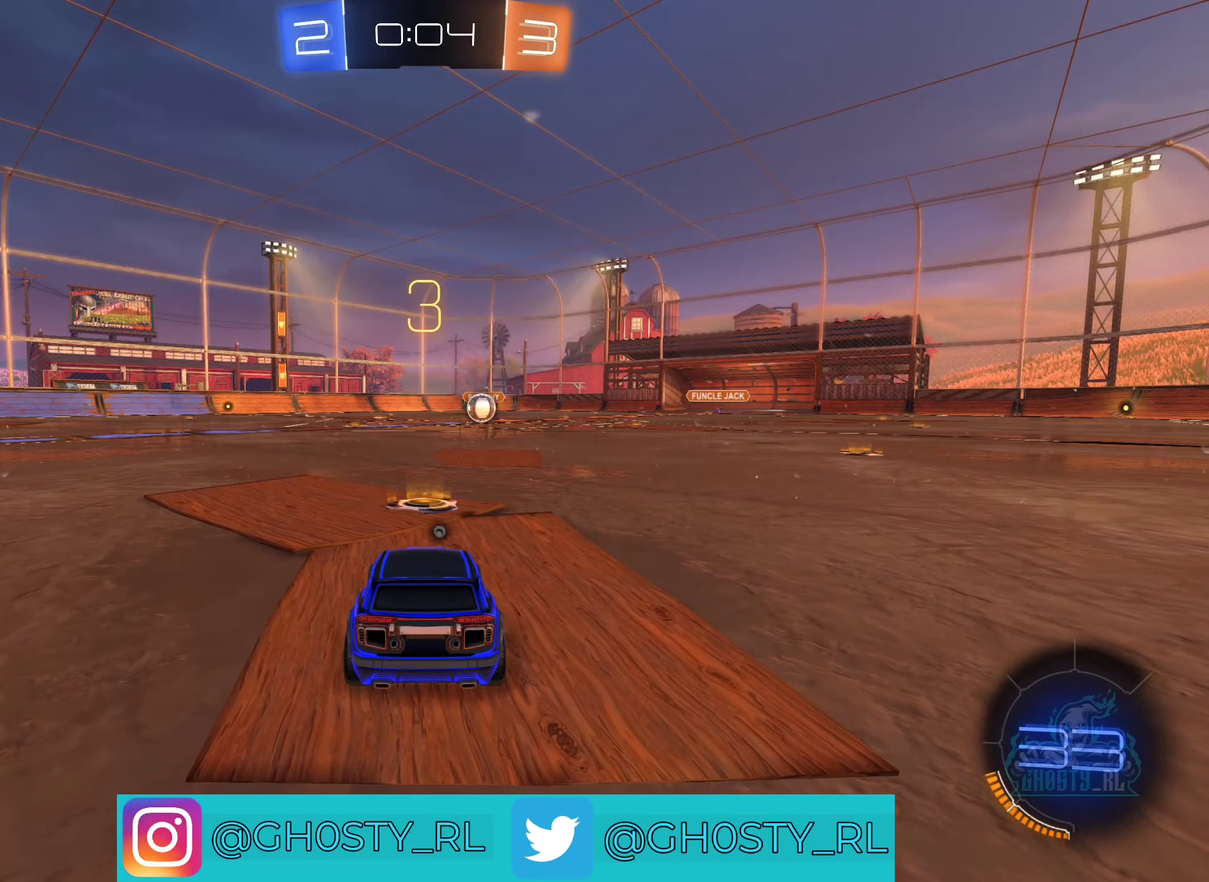
{"buttons": [], "left_stick": "center", "right_stick": "right", "events": [[33, "Y", "down"], [116, "Y", "up"], [466, "right_stick", "right"]]}
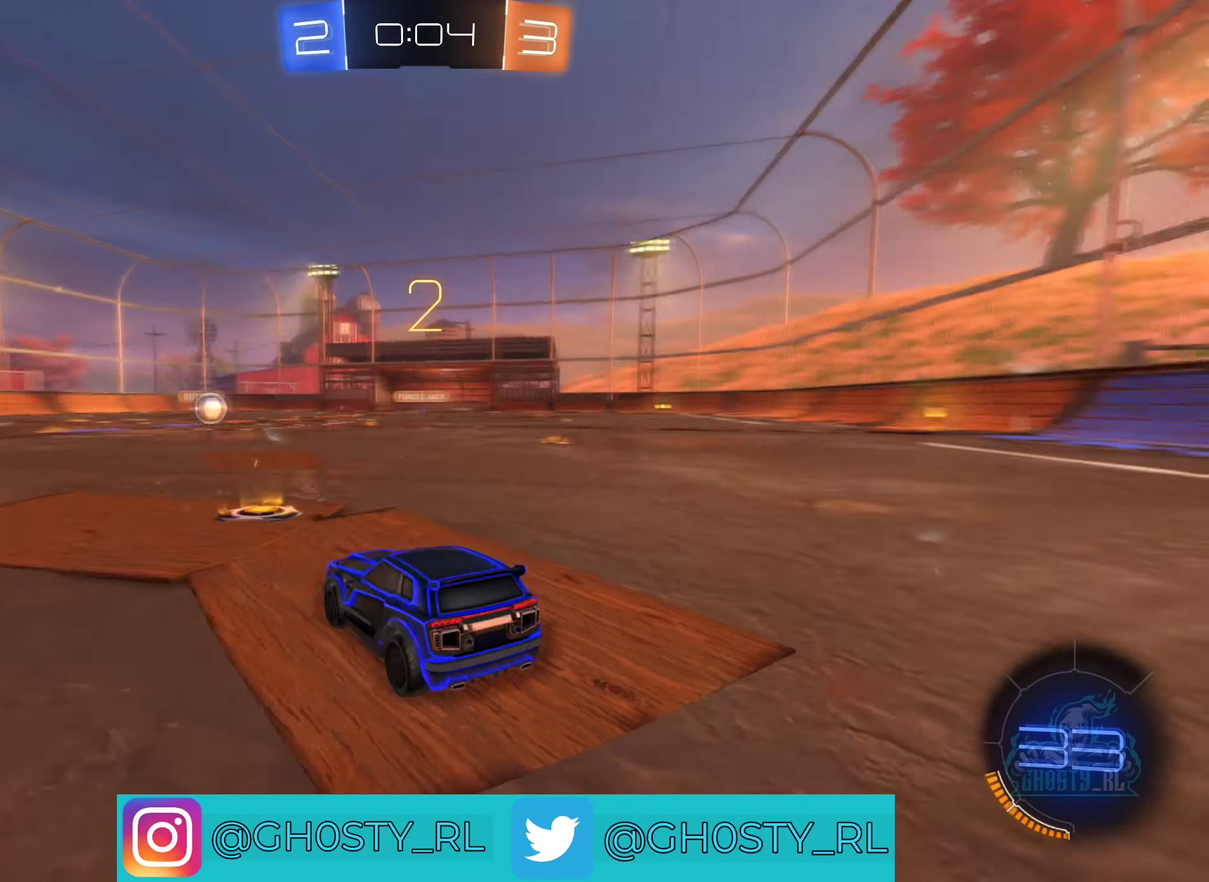
{"buttons": ["B", "R2"], "left_stick": "right", "right_stick": "center", "events": [[116, "right_stick", "center"], [450, "R2", "down"], [450, "left_stick", "right"], [483, "B", "down"]]}
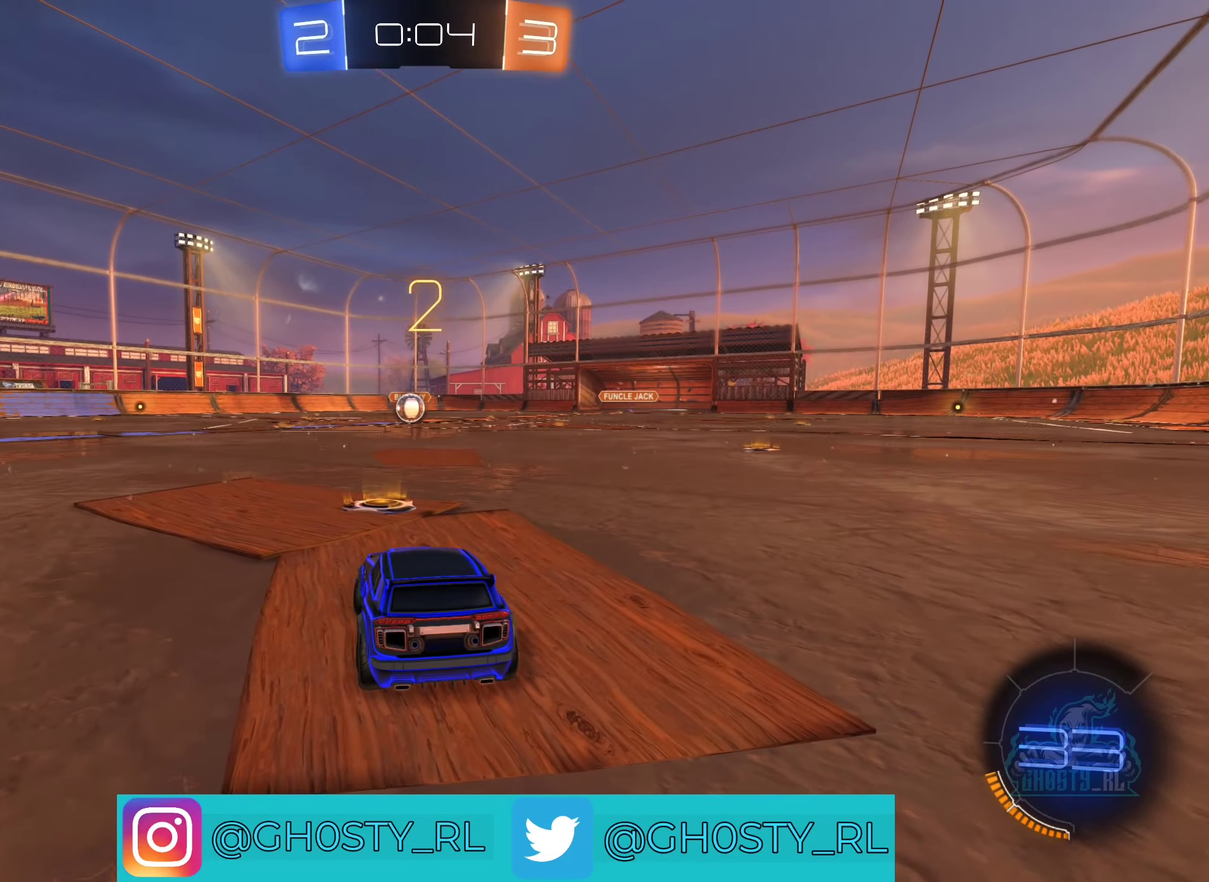
{"buttons": ["B", "R2"], "left_stick": "right", "right_stick": "center", "events": [[166, "left_stick", "center"], [483, "left_stick", "right"]]}
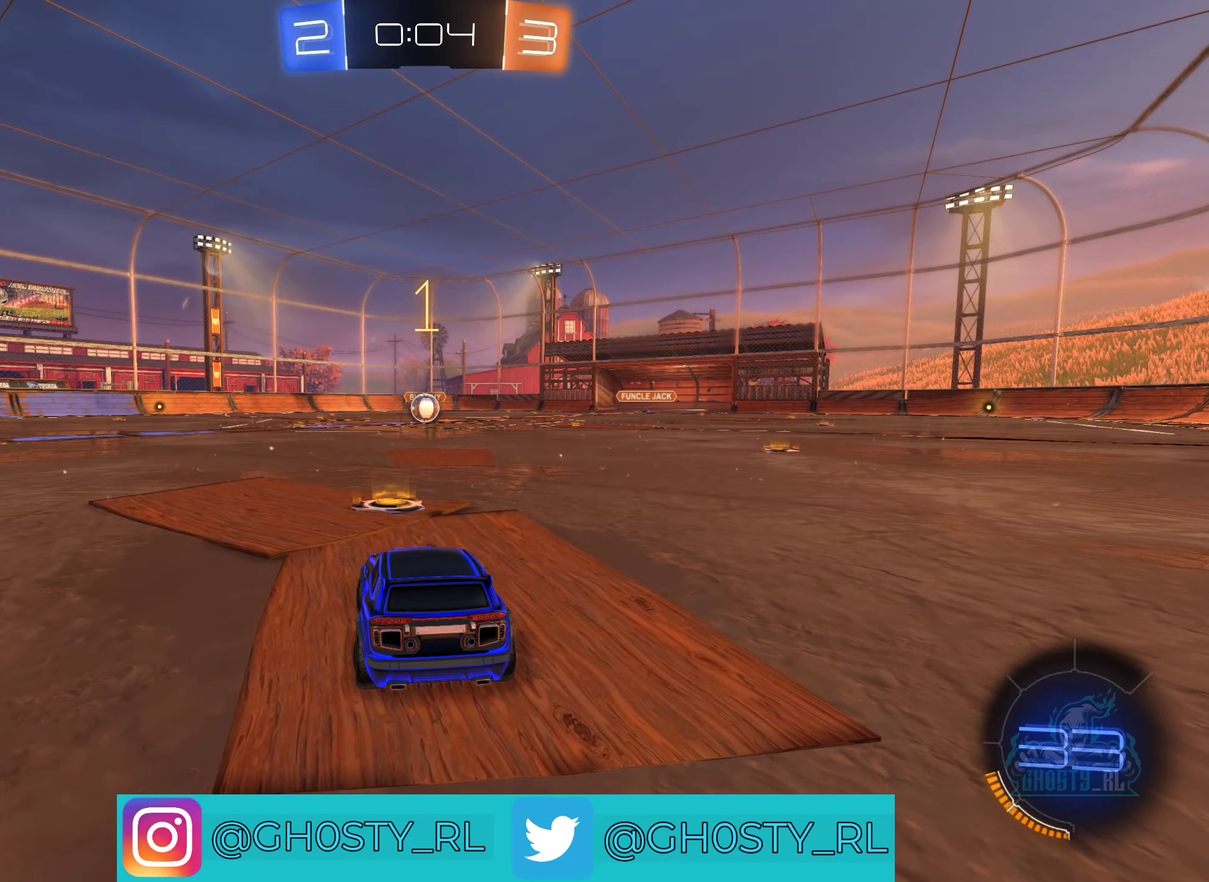
{"buttons": ["B", "R2"], "left_stick": "right", "right_stick": "center", "events": [[133, "left_stick", "center"], [416, "left_stick", "right"]]}
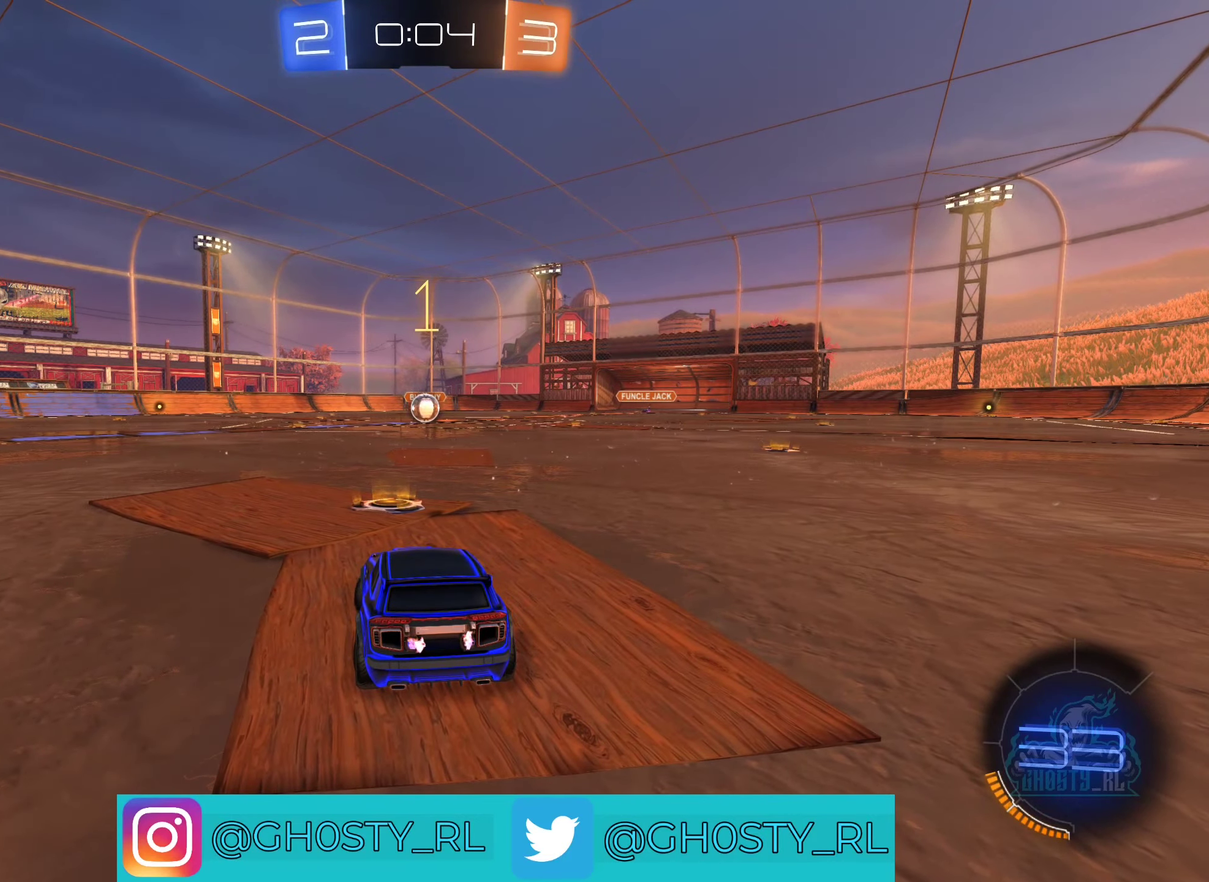
{"buttons": ["B", "R2"], "left_stick": "up-left", "right_stick": "center", "events": [[16, "left_stick", "center"], [316, "left_stick", "right"], [416, "A", "down"], [466, "A", "up"], [500, "left_stick", "up-left"]]}
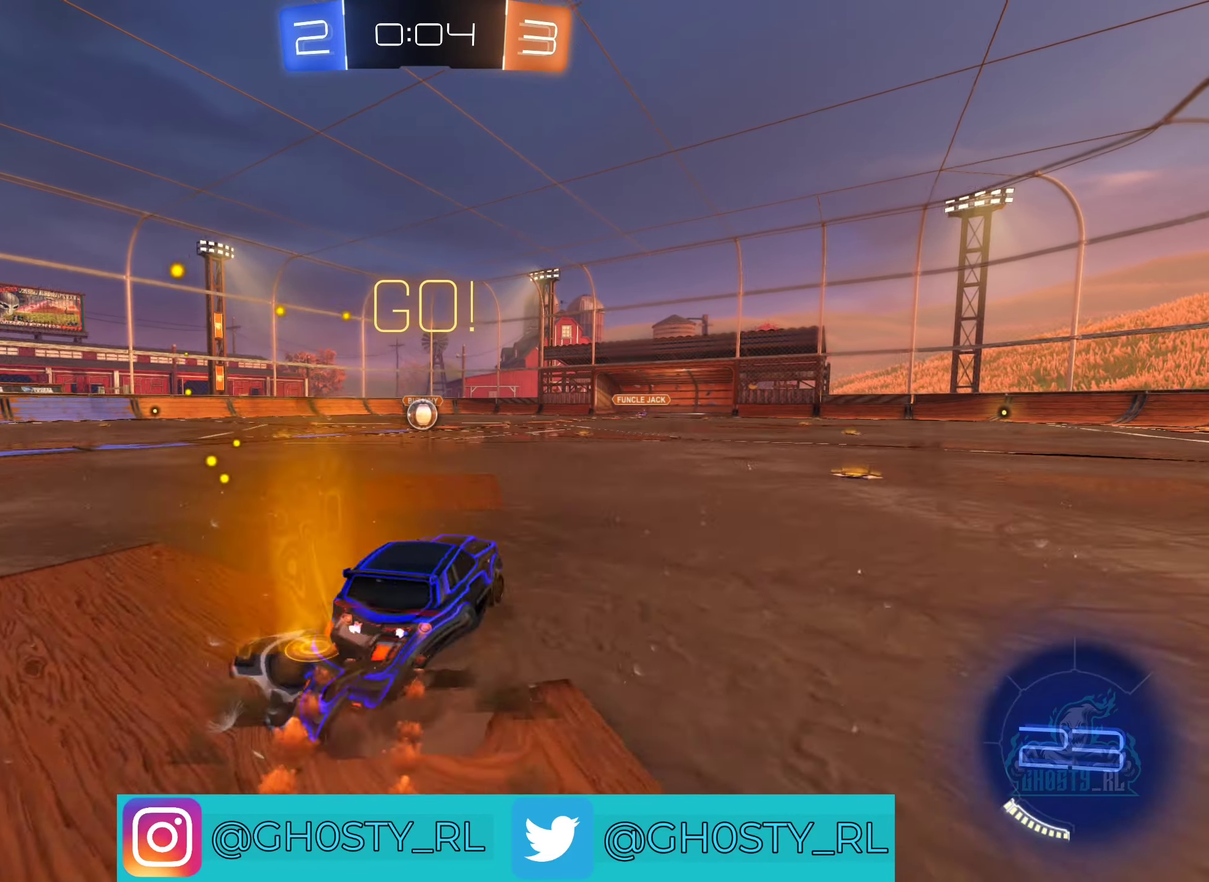
{"buttons": ["B", "L1", "R2"], "left_stick": "left", "right_stick": "center", "events": [[66, "A", "down"], [133, "left_stick", "down-right"], [250, "left_stick", "down"], [316, "left_stick", "down-left"], [383, "A", "up"], [400, "L1", "down"], [450, "left_stick", "left"]]}
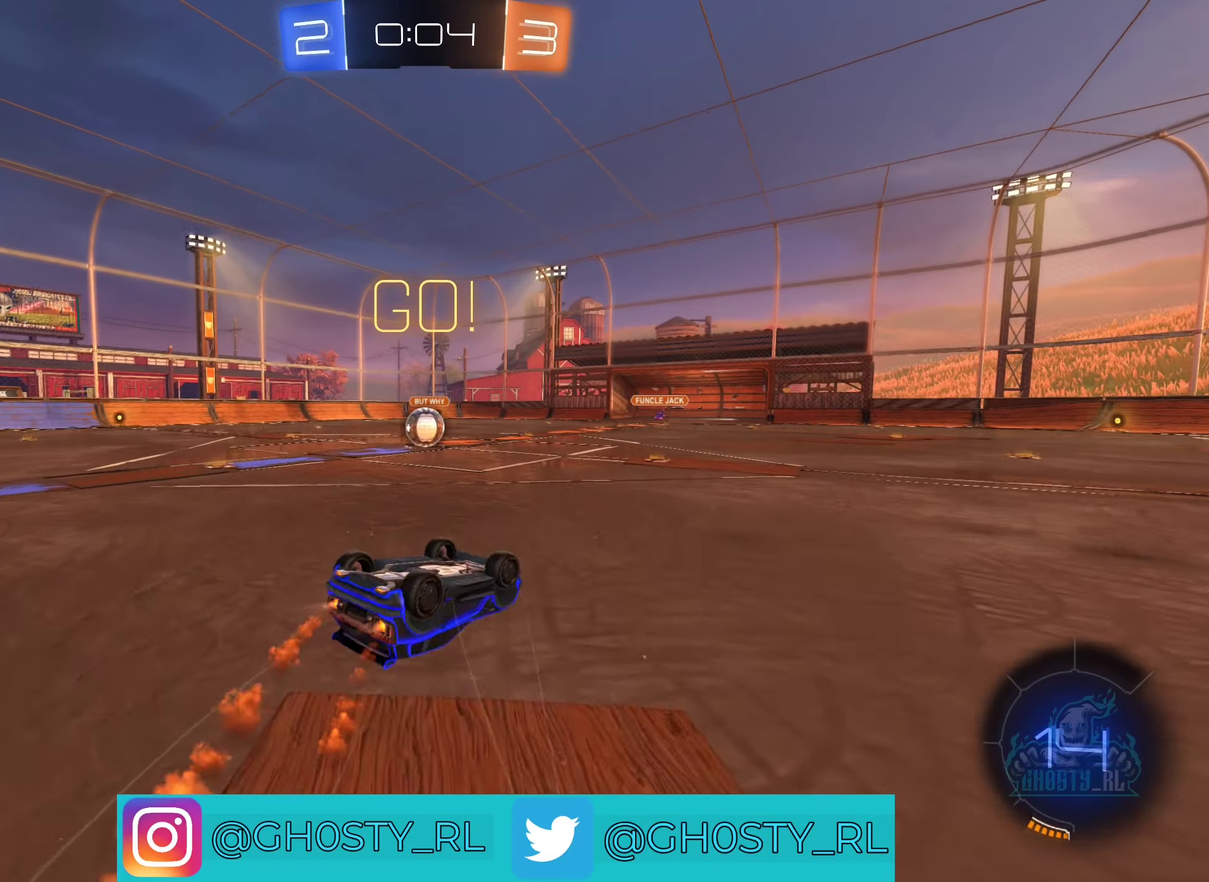
{"buttons": ["B", "R2"], "left_stick": "center", "right_stick": "center", "events": [[150, "B", "up"], [300, "L1", "up"], [316, "left_stick", "center"], [366, "B", "down"]]}
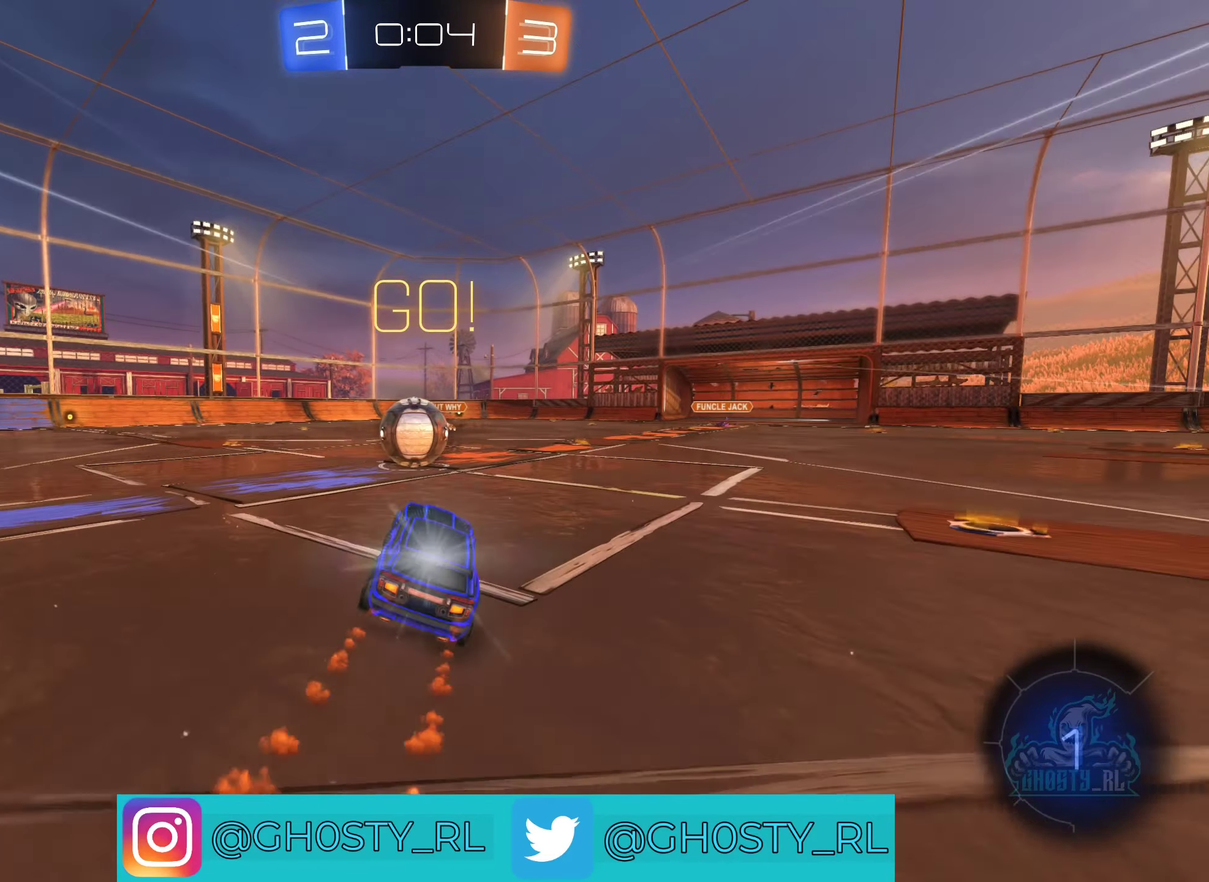
{"buttons": ["A", "B", "L1", "R2"], "left_stick": "up-left", "right_stick": "center", "events": [[150, "left_stick", "left"], [233, "L1", "down"], [250, "A", "down"], [250, "left_stick", "up-left"], [350, "A", "up"], [416, "A", "down"]]}
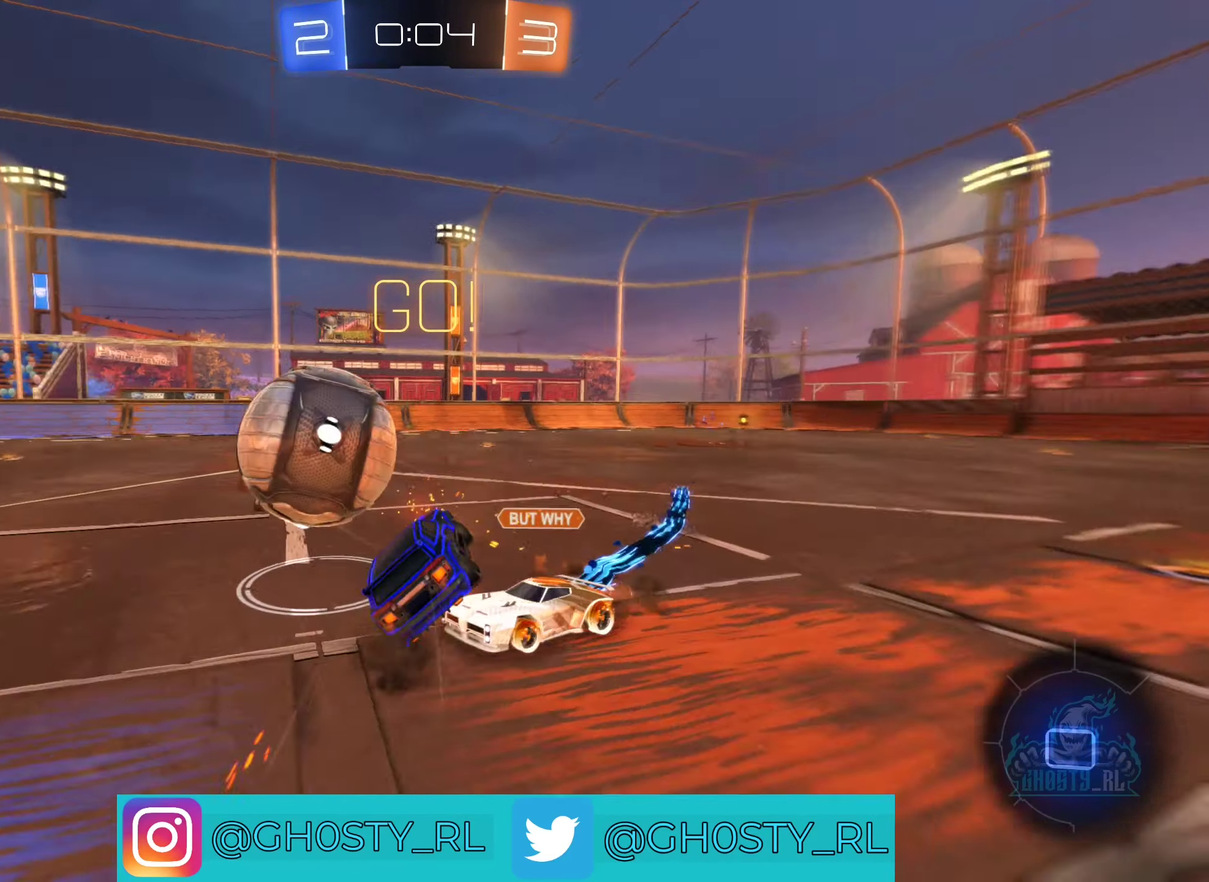
{"buttons": ["R2"], "left_stick": "up-left", "right_stick": "center", "events": [[316, "A", "up"], [466, "B", "up"], [483, "L1", "up"]]}
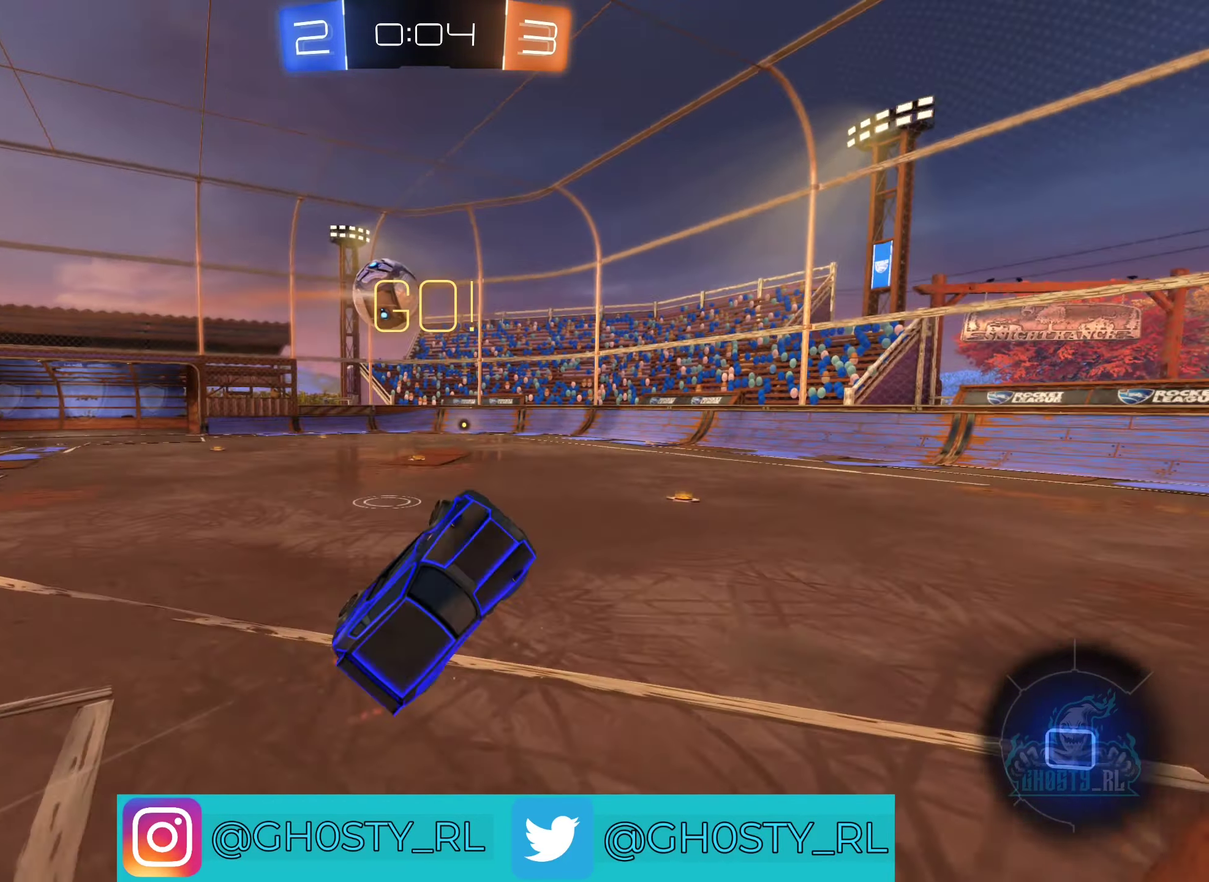
{"buttons": ["Y", "R2"], "left_stick": "right", "right_stick": "center", "events": [[50, "left_stick", "center"], [400, "left_stick", "right"], [450, "Y", "down"]]}
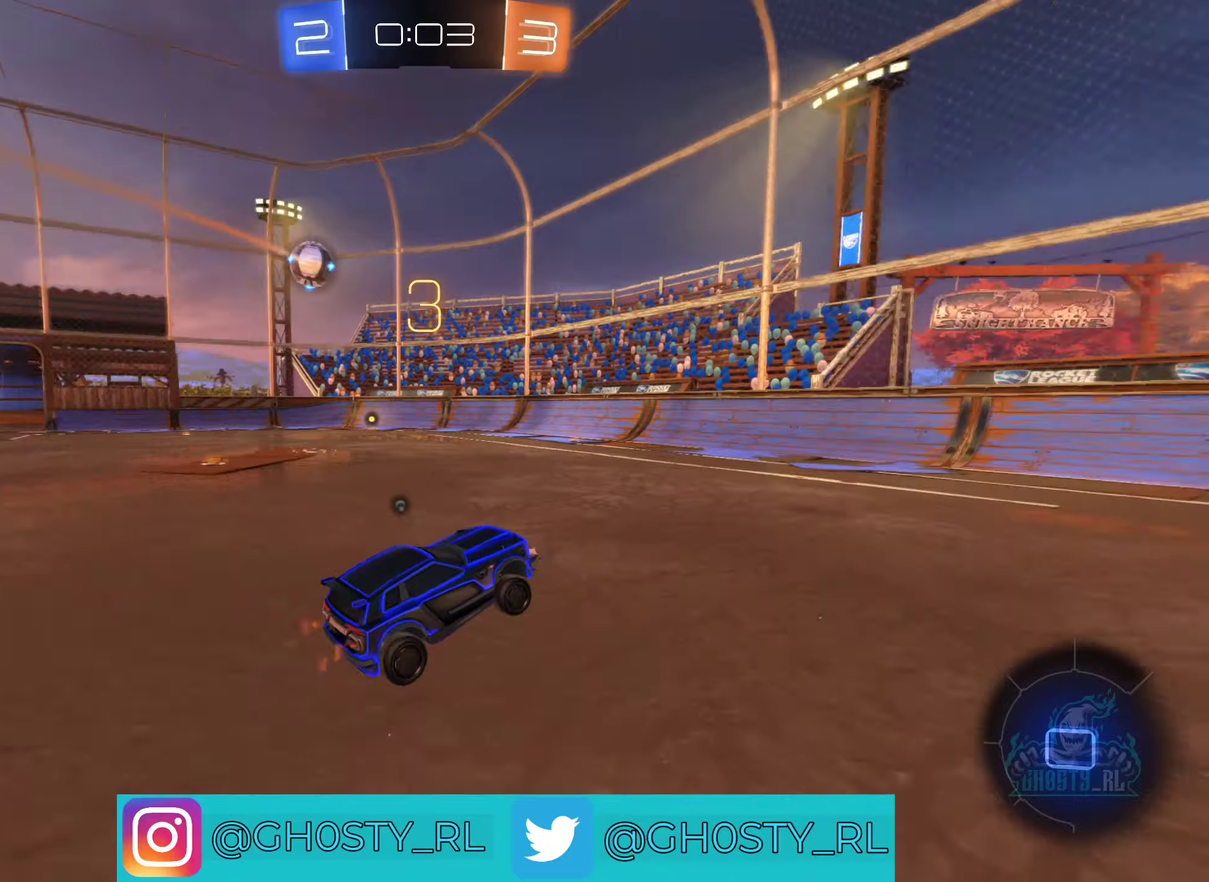
{"buttons": ["R2"], "left_stick": "right", "right_stick": "center", "events": [[67, "Y", "up"]]}
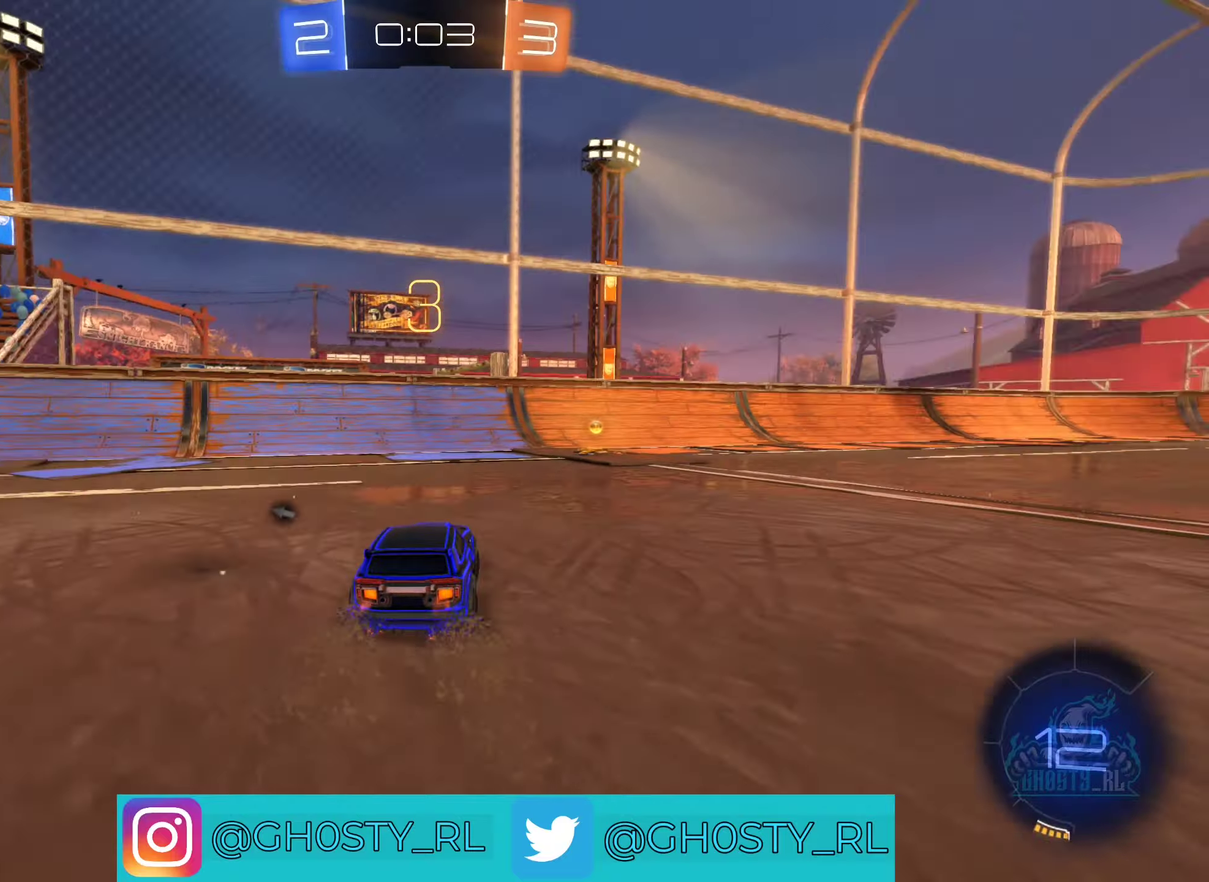
{"buttons": ["B", "Y", "R2"], "left_stick": "up-left", "right_stick": "center", "events": [[100, "left_stick", "center"], [250, "B", "down"], [267, "left_stick", "right"], [400, "left_stick", "up-left"], [467, "Y", "down"]]}
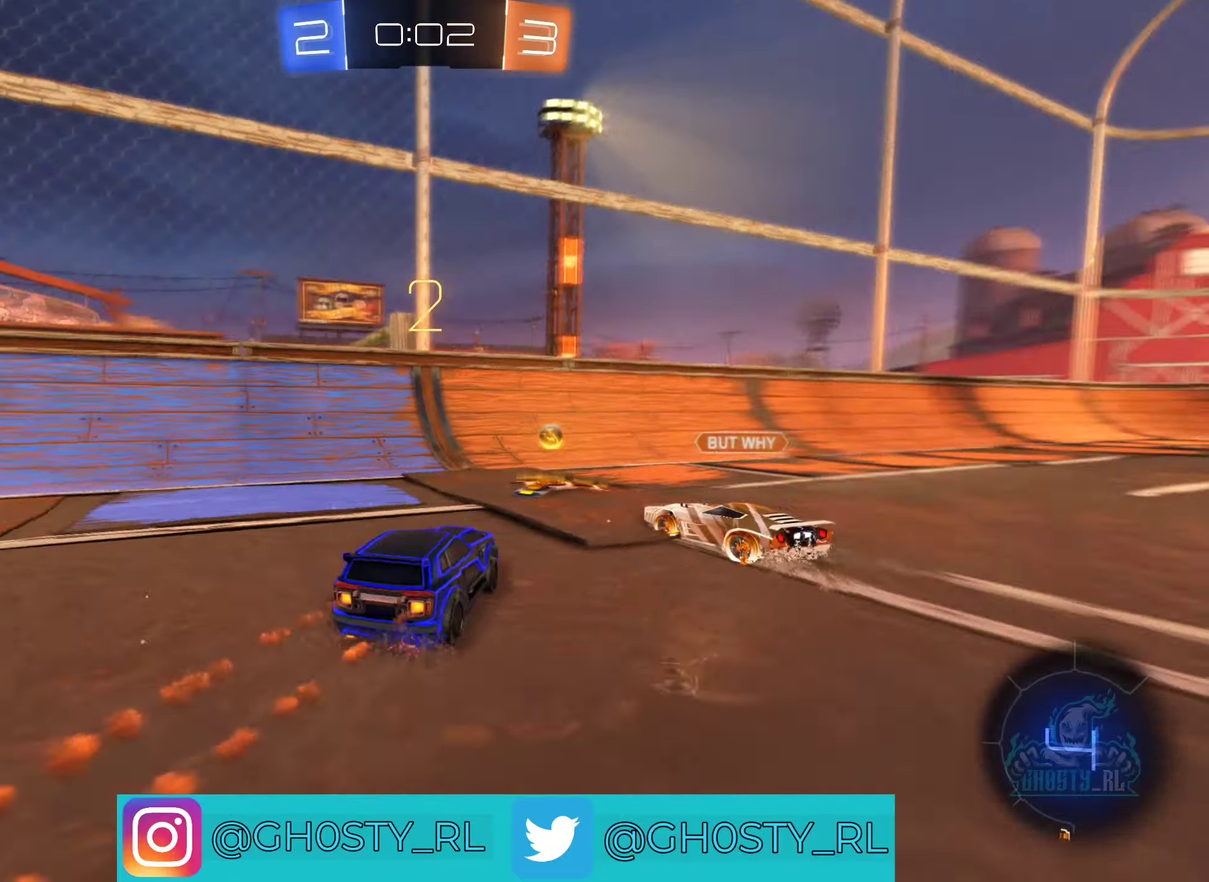
{"buttons": ["R2"], "left_stick": "left", "right_stick": "center", "events": [[33, "left_stick", "left"], [133, "Y", "up"], [200, "B", "up"], [250, "L1", "down"], [333, "left_stick", "up-left"], [417, "L1", "up"], [500, "left_stick", "left"]]}
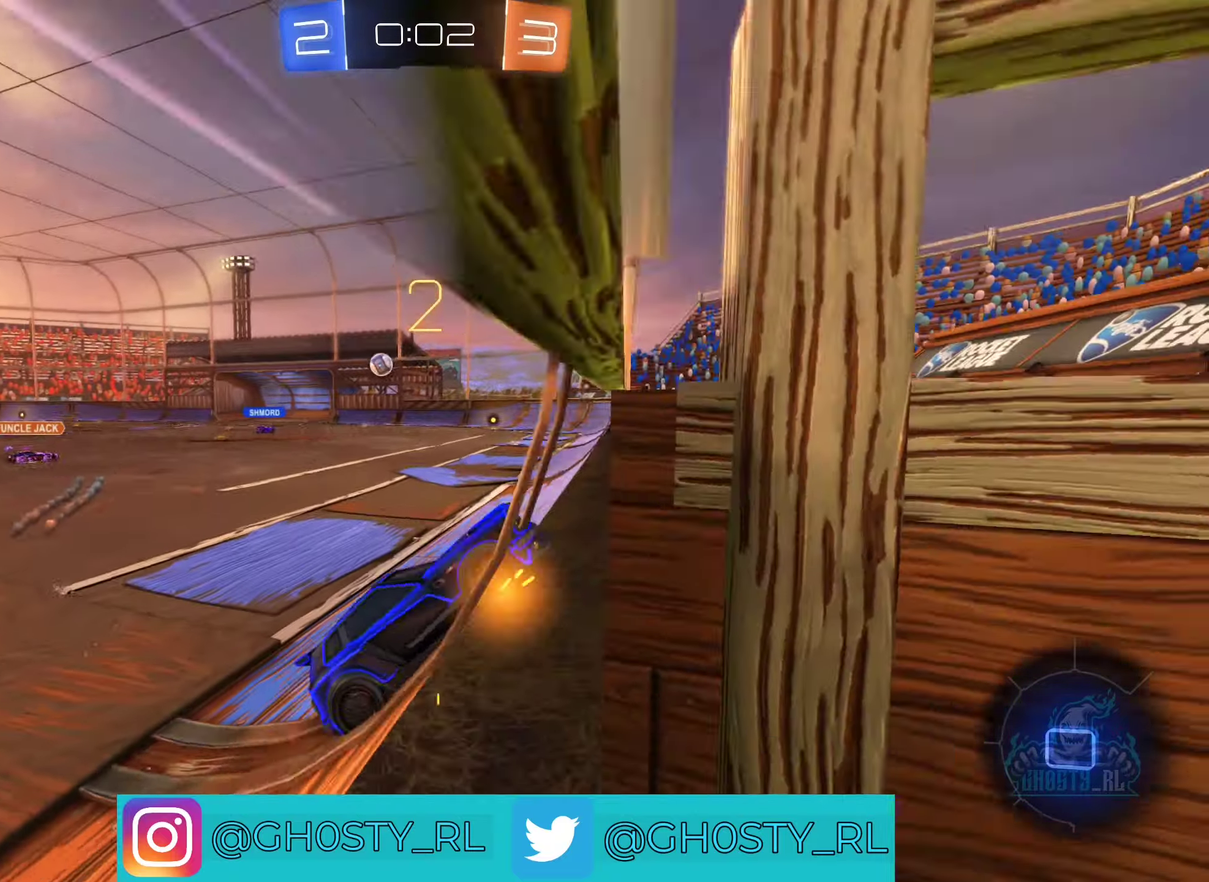
{"buttons": ["R2"], "left_stick": "left", "right_stick": "center", "events": []}
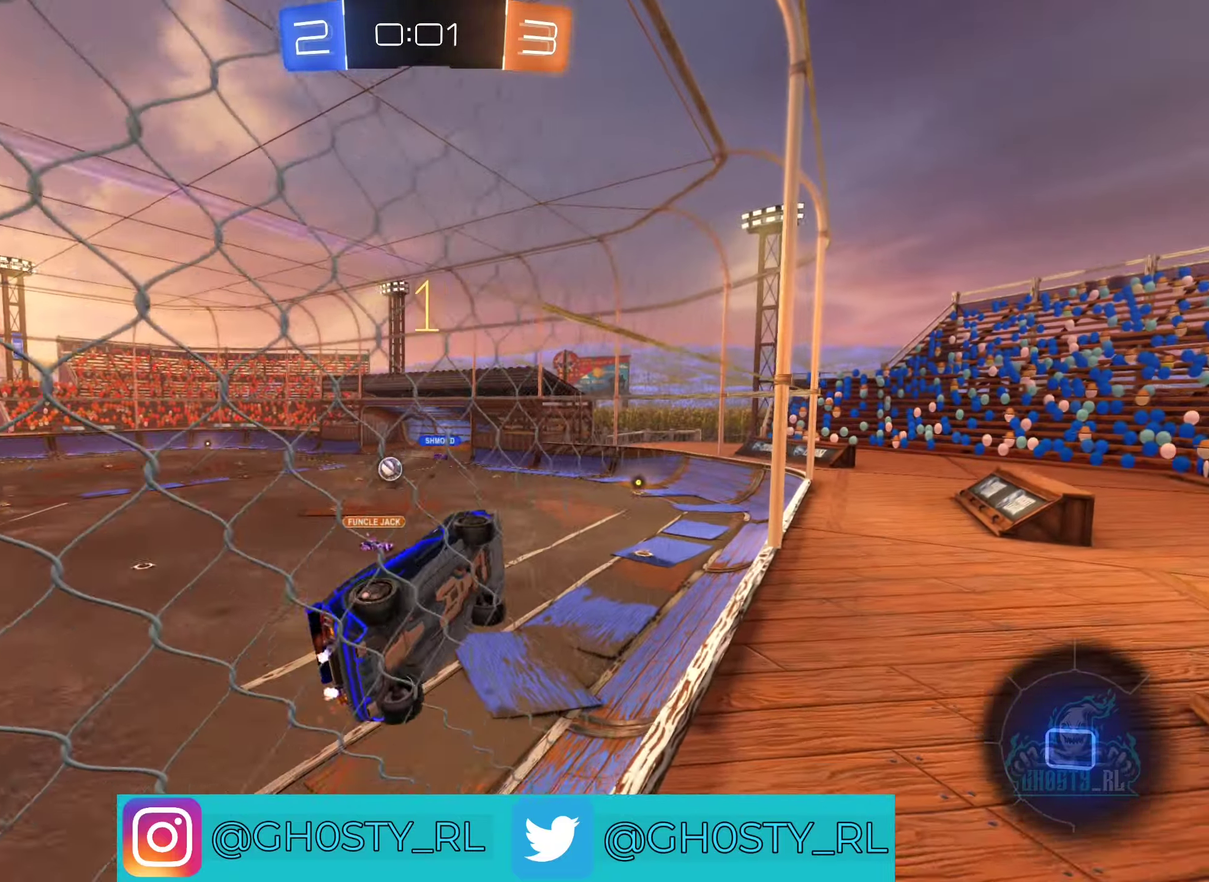
{"buttons": ["A", "L1", "R2"], "left_stick": "down", "right_stick": "center", "events": [[217, "left_stick", "center"], [400, "A", "down"], [467, "left_stick", "down"], [500, "L1", "down"]]}
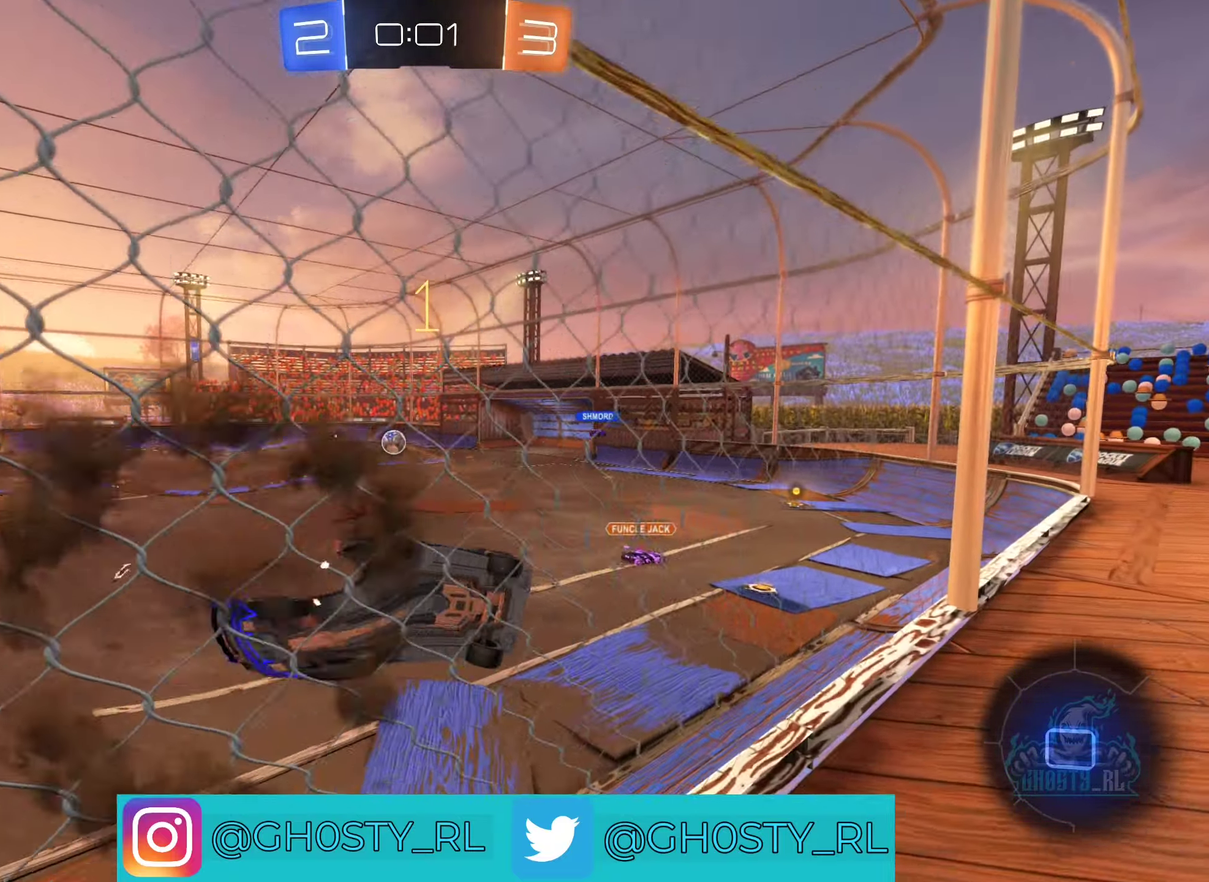
{"buttons": ["R2"], "left_stick": "center", "right_stick": "center", "events": [[17, "left_stick", "down-right"], [100, "A", "up"], [283, "L1", "up"], [317, "left_stick", "center"]]}
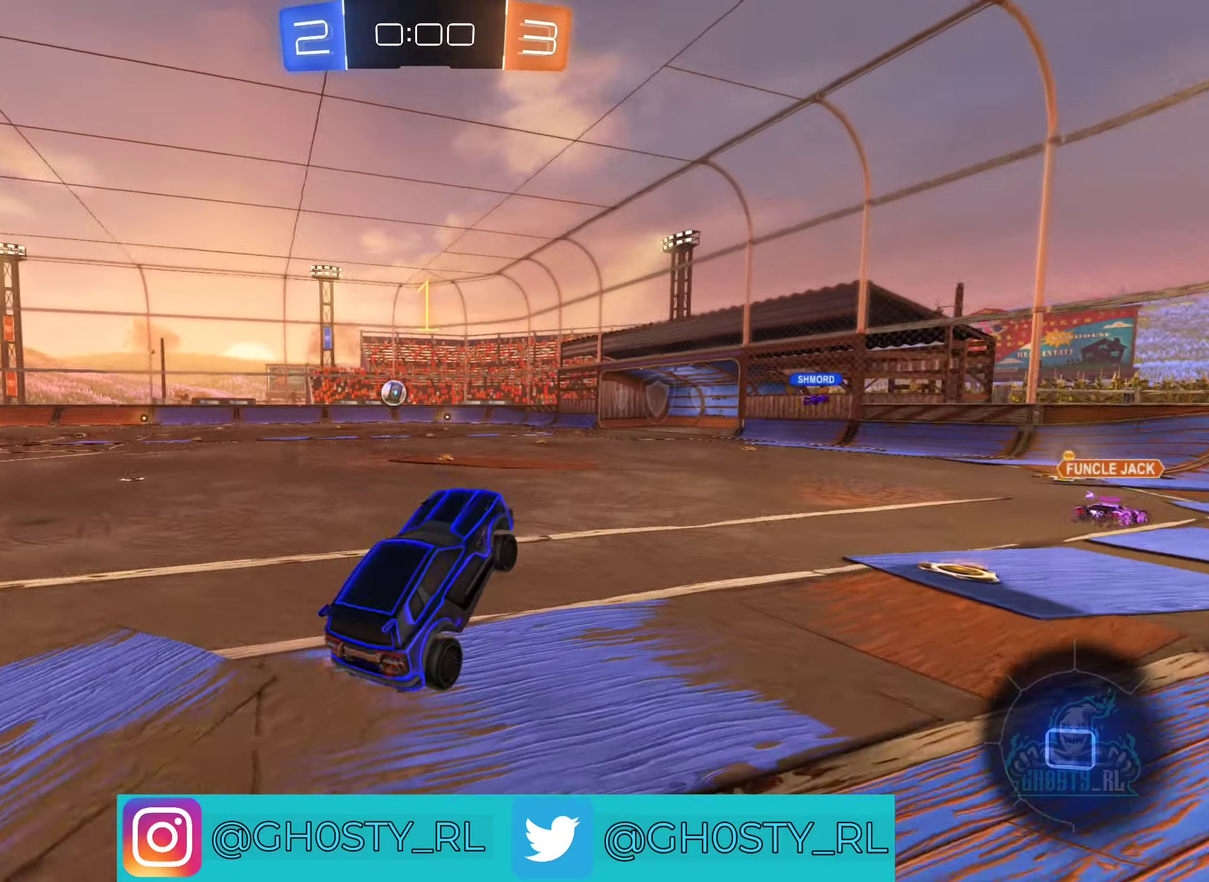
{"buttons": [], "left_stick": "center", "right_stick": "center", "events": [[67, "left_stick", "up"], [83, "A", "down"], [267, "A", "up"], [300, "left_stick", "center"], [350, "R2", "up"]]}
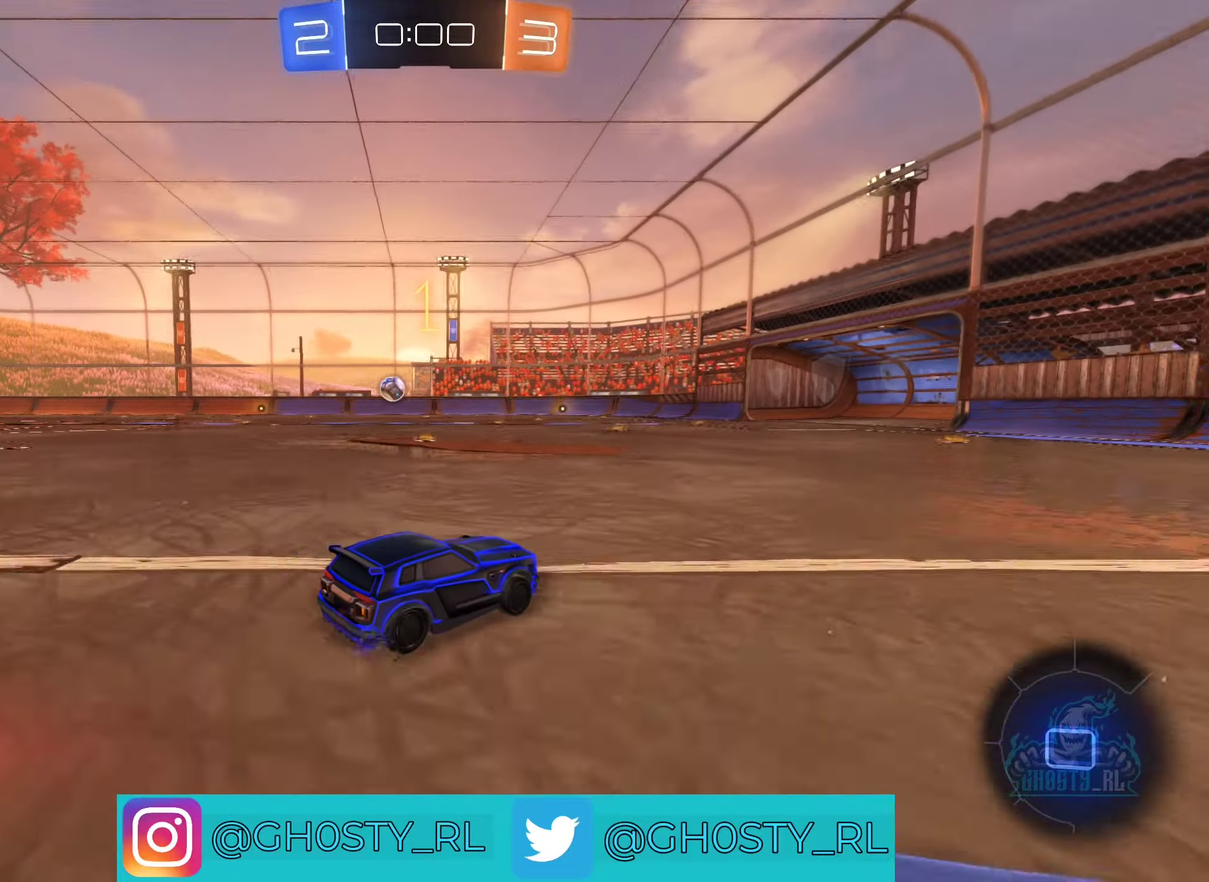
{"buttons": [], "left_stick": "center", "right_stick": "center", "events": []}
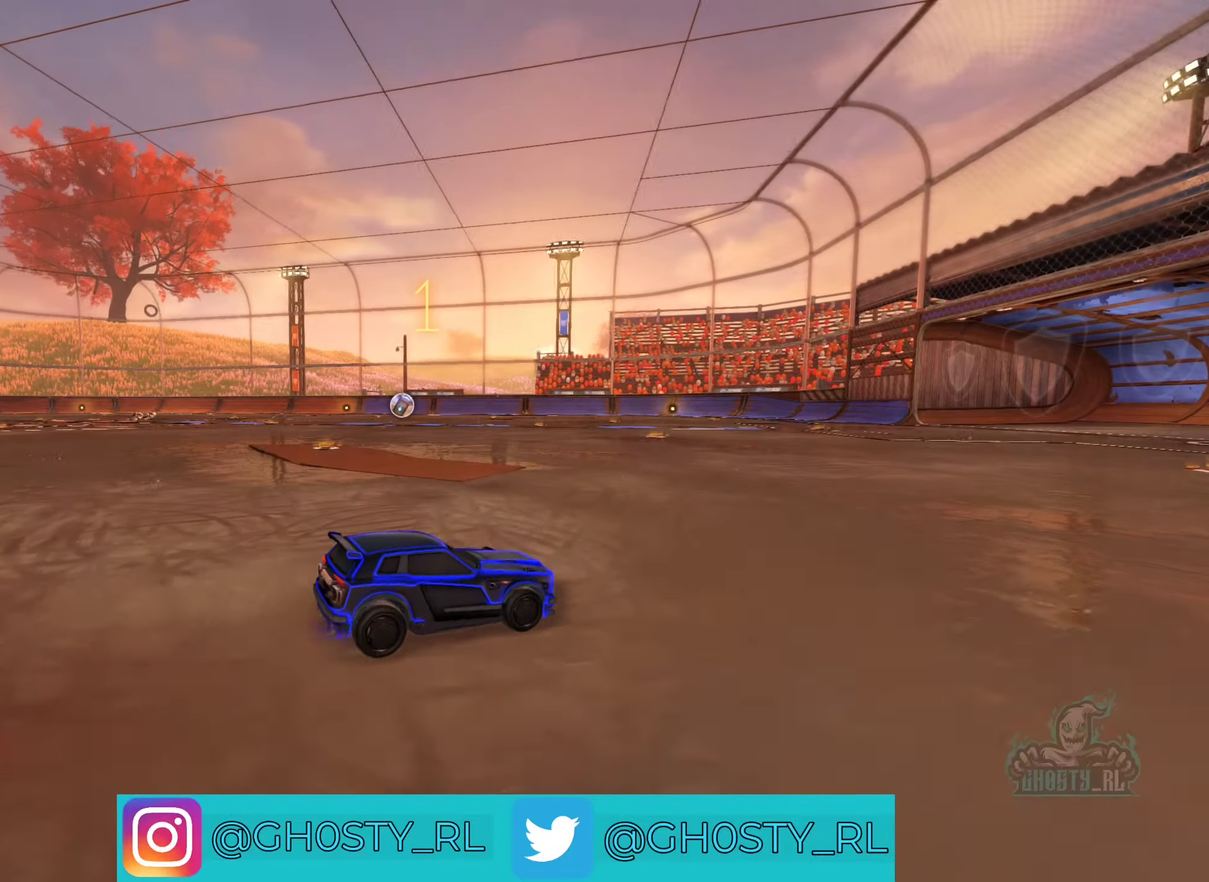
{"buttons": ["SELECT"], "left_stick": "center", "right_stick": "center", "events": [[500, "SELECT", "down"]]}
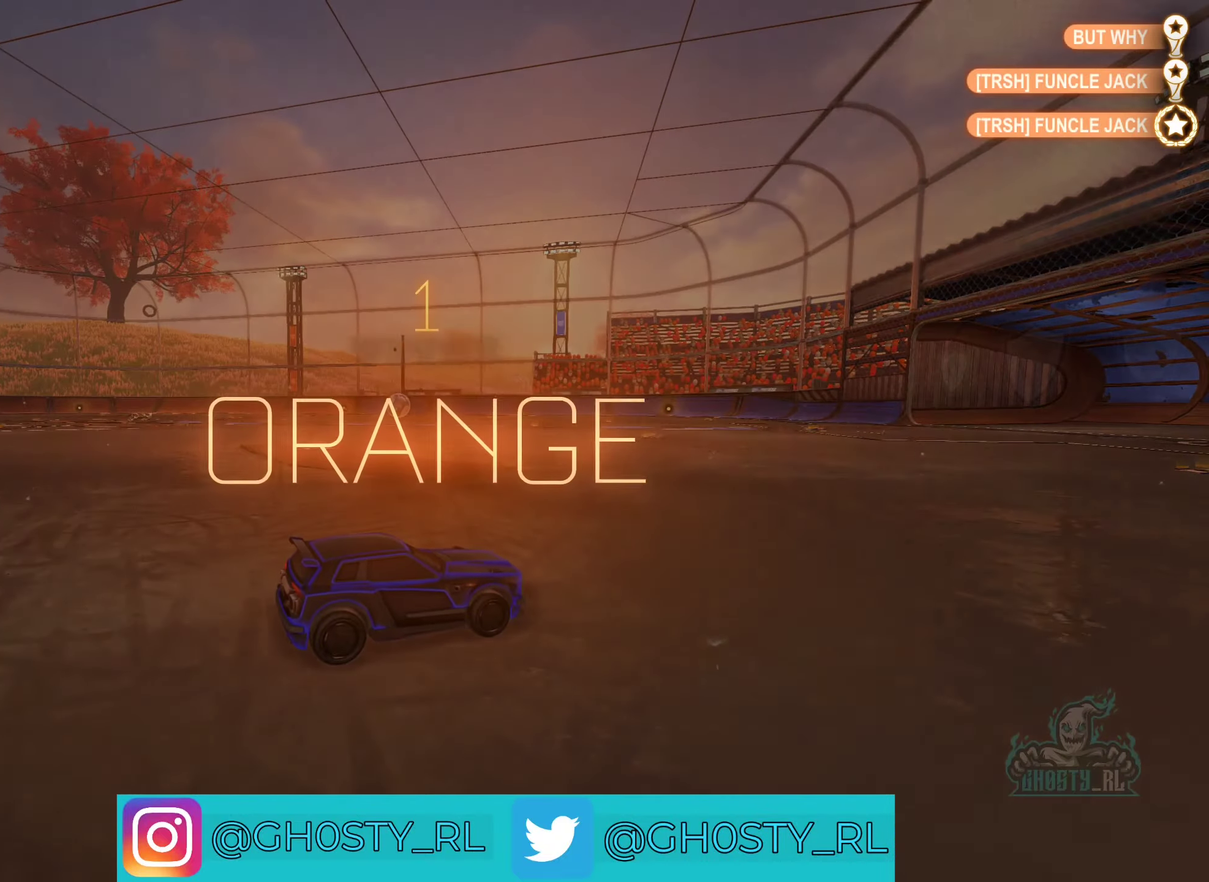
{"buttons": ["SELECT"], "left_stick": "center", "right_stick": "center", "events": []}
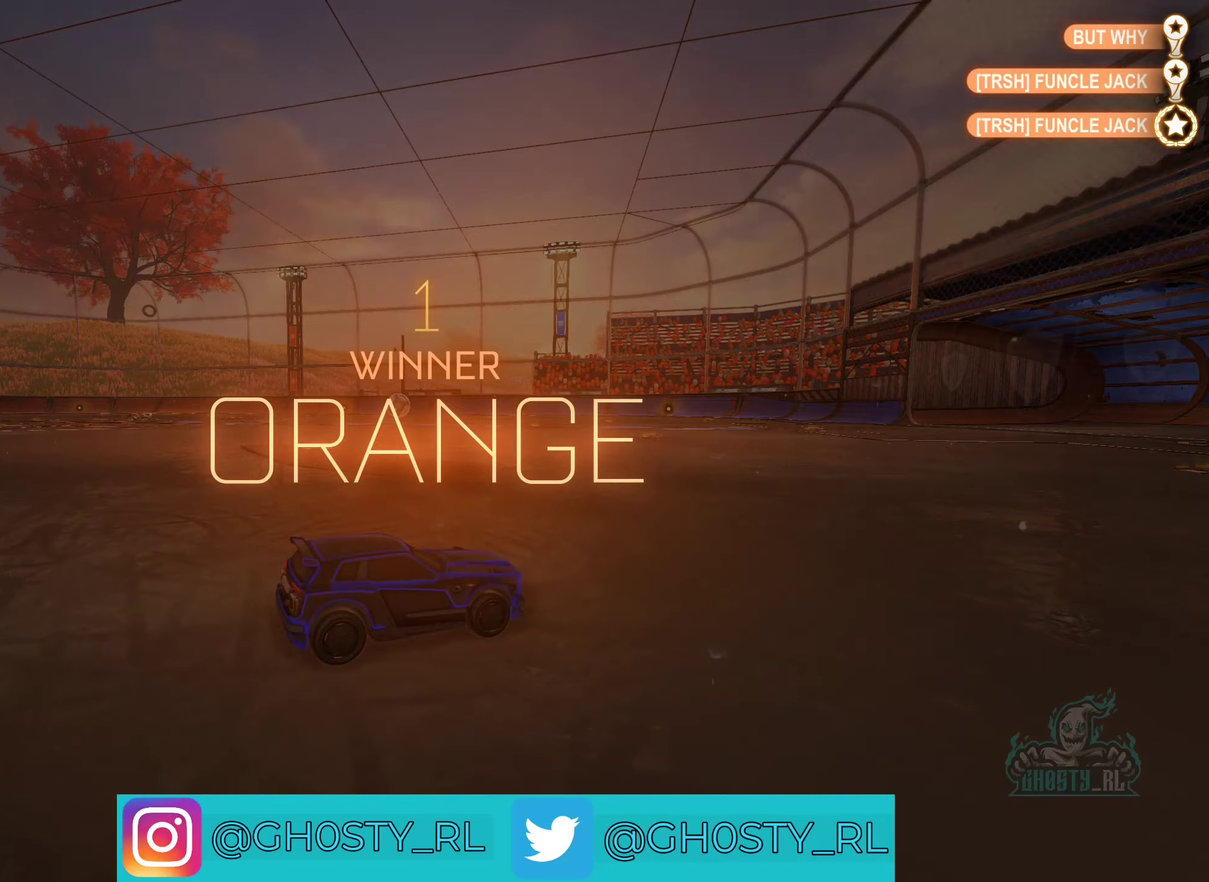
{"buttons": [], "left_stick": "center", "right_stick": "center", "events": [[250, "SELECT", "up"]]}
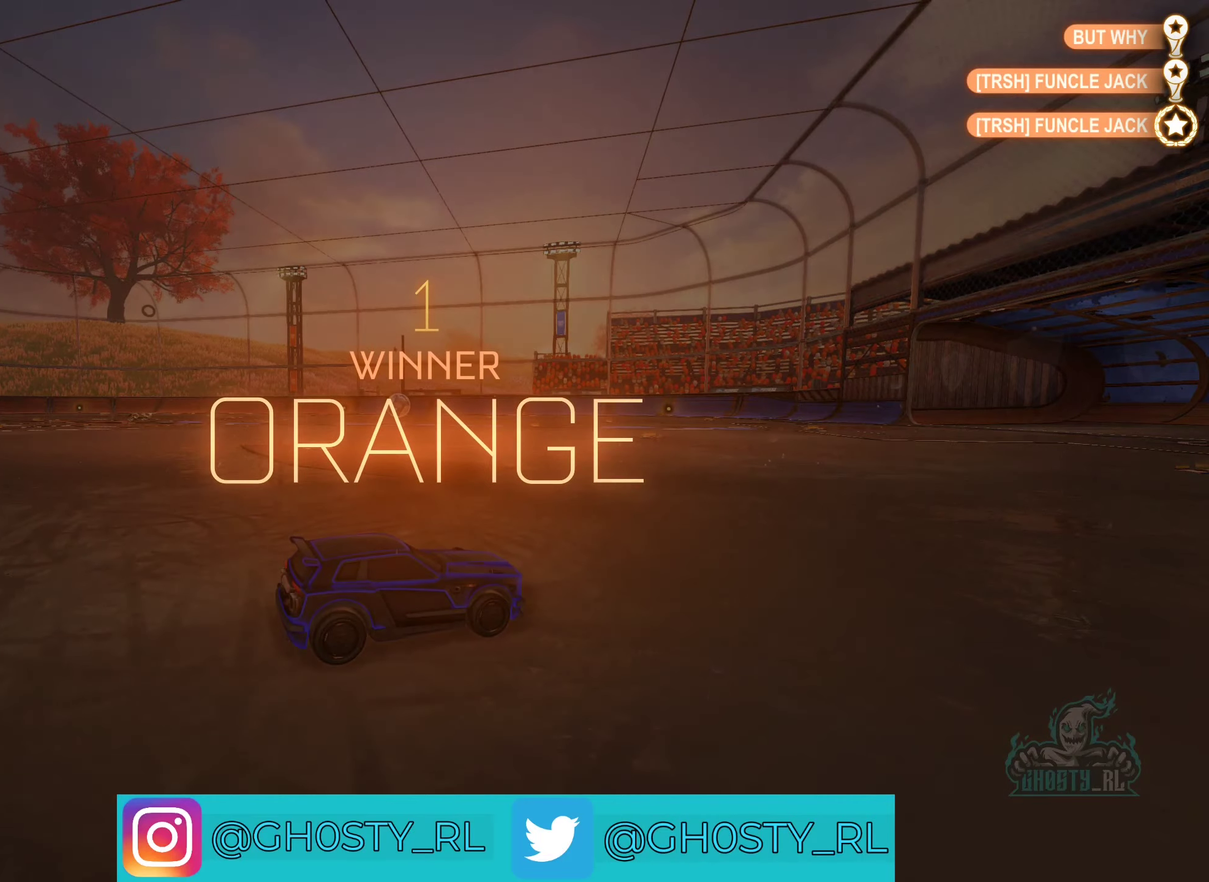
{"buttons": [], "left_stick": "down", "right_stick": "center", "events": [[150, "START", "down"], [317, "START", "up"], [350, "left_stick", "down"]]}
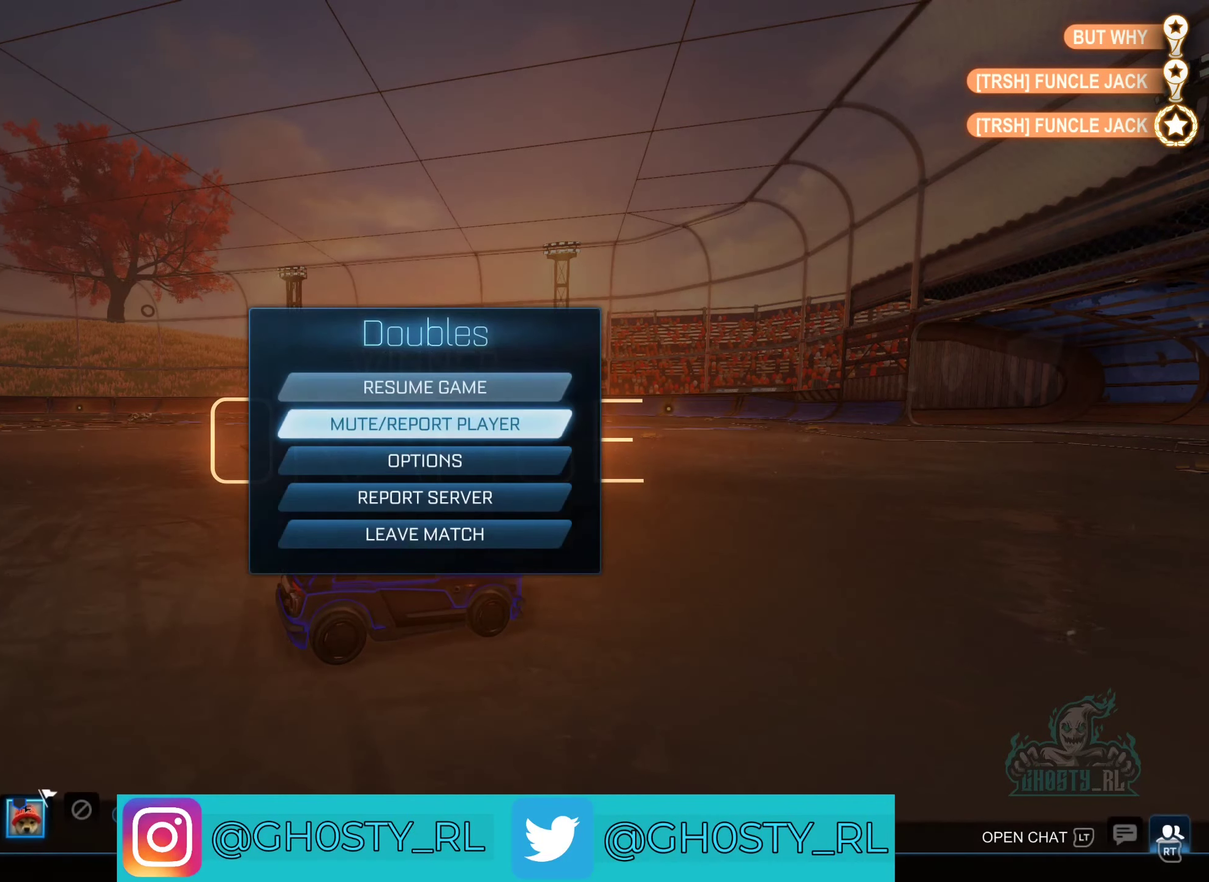
{"buttons": [], "left_stick": "center", "right_stick": "center", "events": [[467, "left_stick", "center"]]}
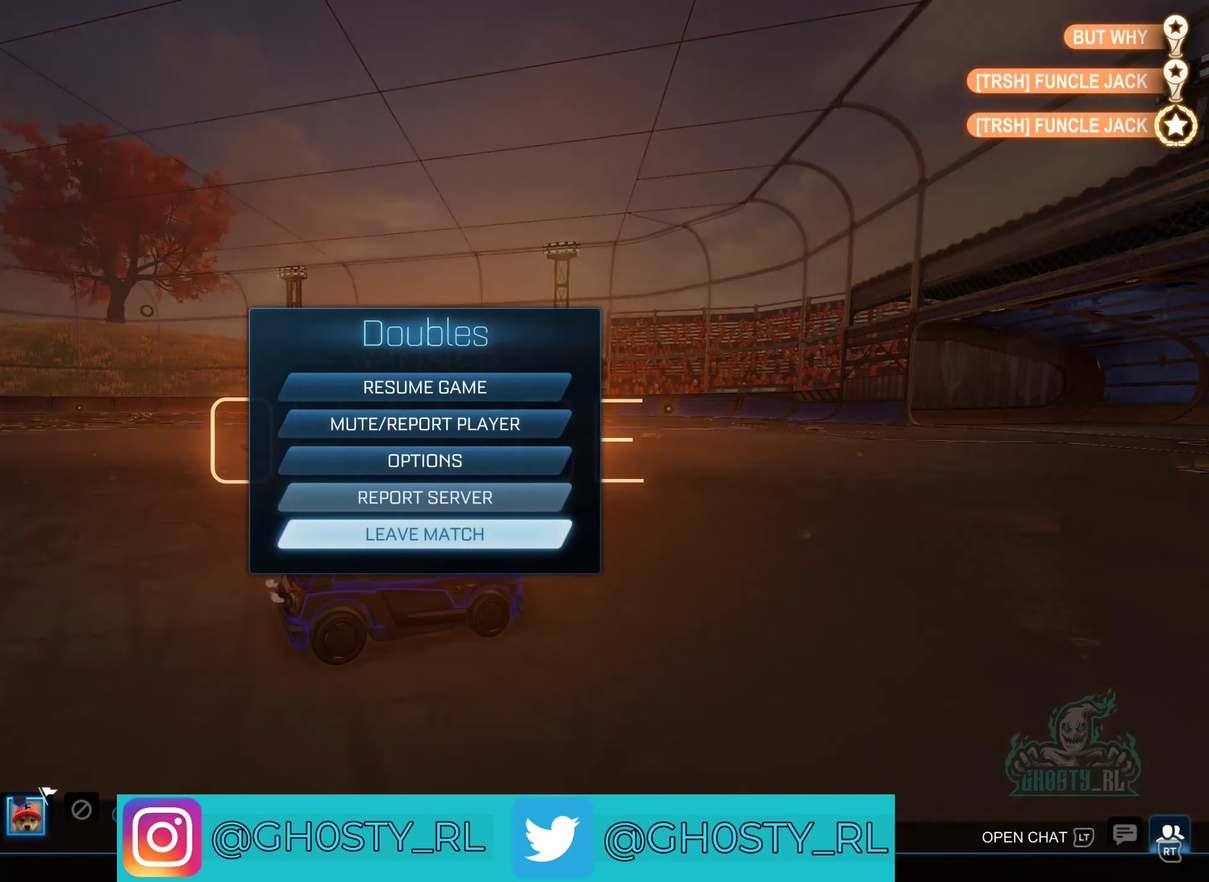
{"buttons": [], "left_stick": "center", "right_stick": "center", "events": [[167, "A", "down"], [250, "A", "up"], [317, "left_stick", "left"], [384, "A", "down"], [450, "left_stick", "center"], [467, "A", "up"]]}
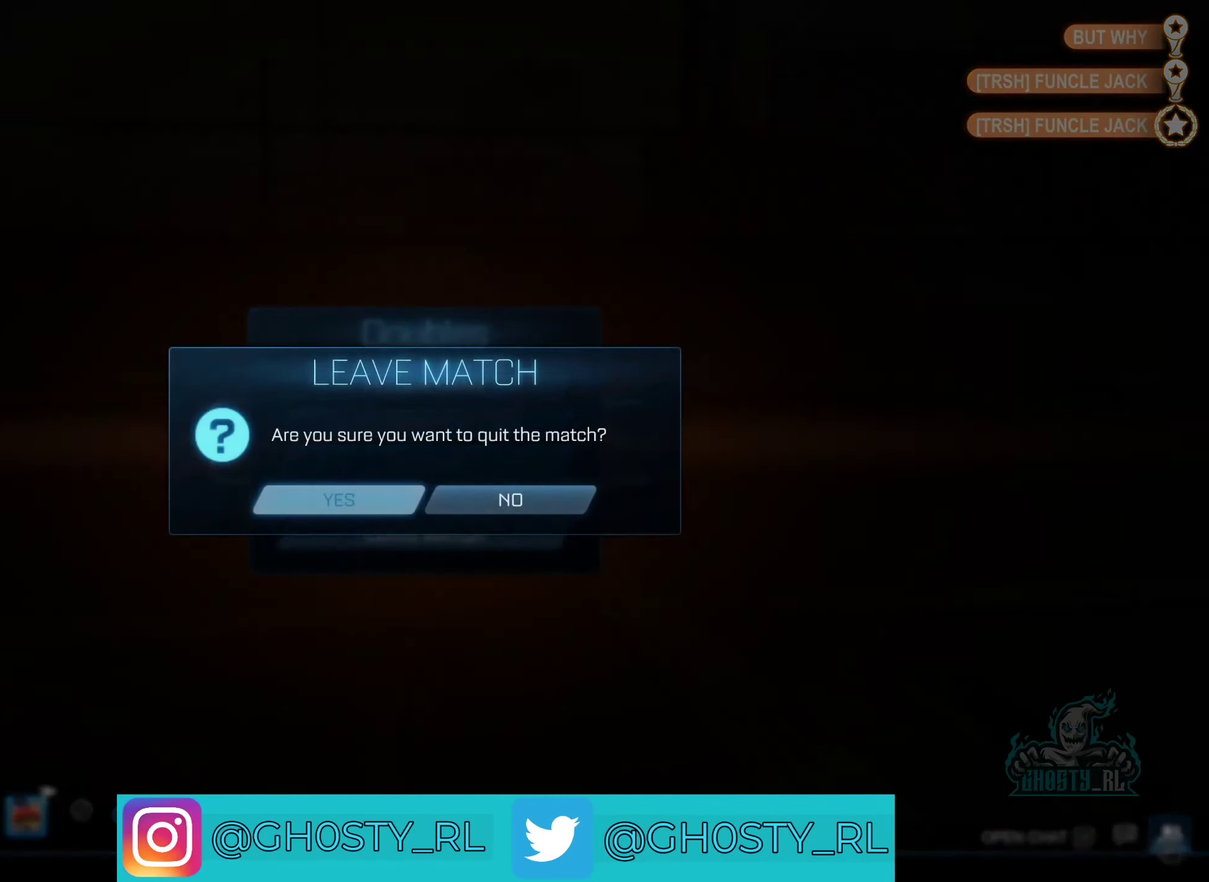
{"buttons": [], "left_stick": "center", "right_stick": "center", "events": []}
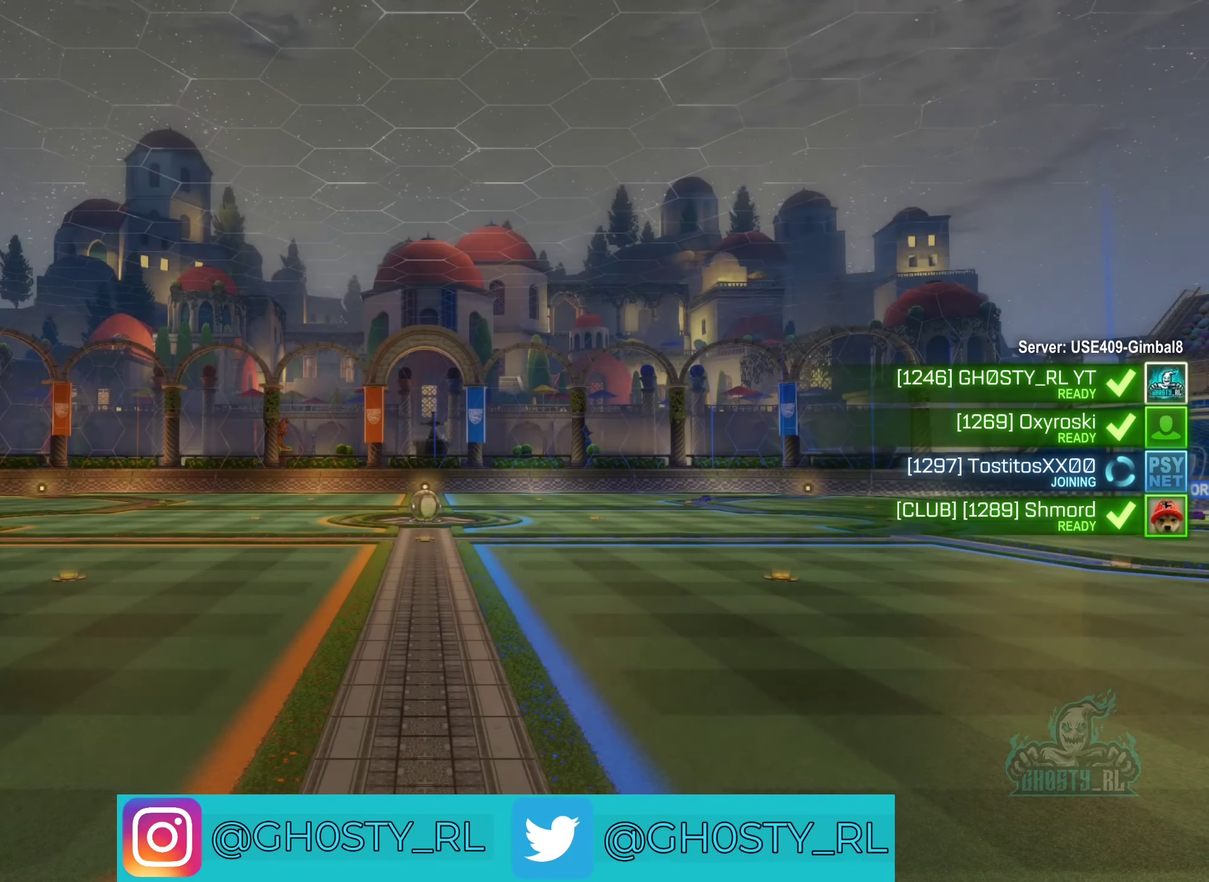
{"buttons": [], "left_stick": "center", "right_stick": "center", "events": []}
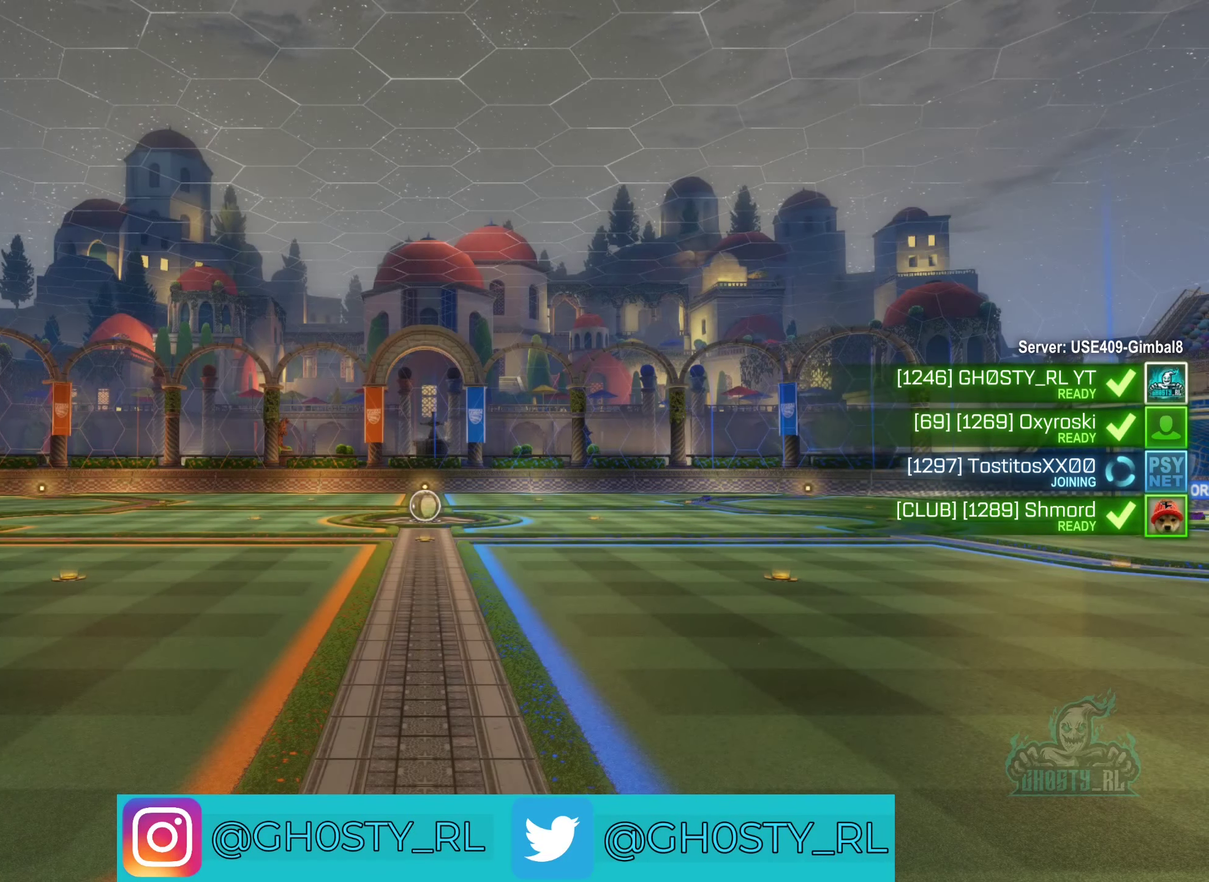
{"buttons": [], "left_stick": "center", "right_stick": "center", "events": []}
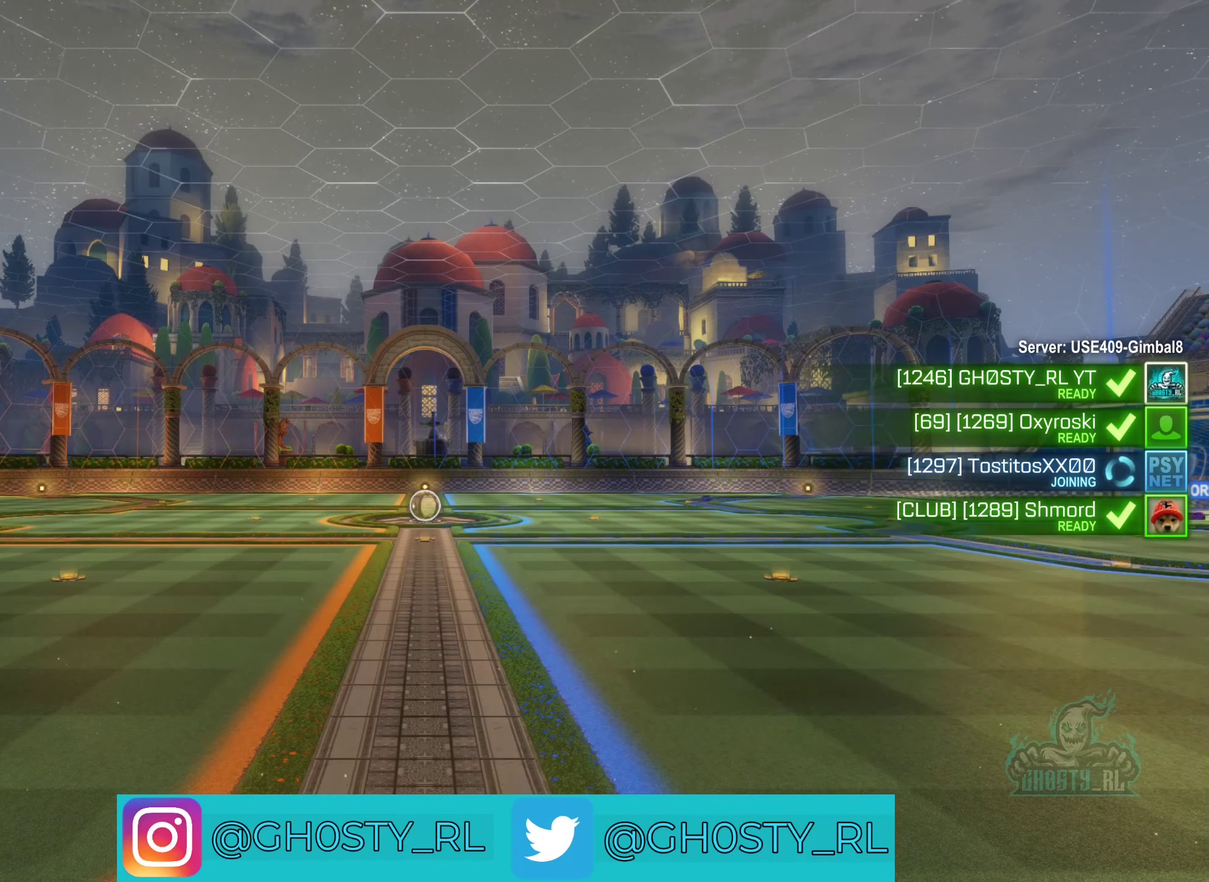
{"buttons": [], "left_stick": "center", "right_stick": "center", "events": []}
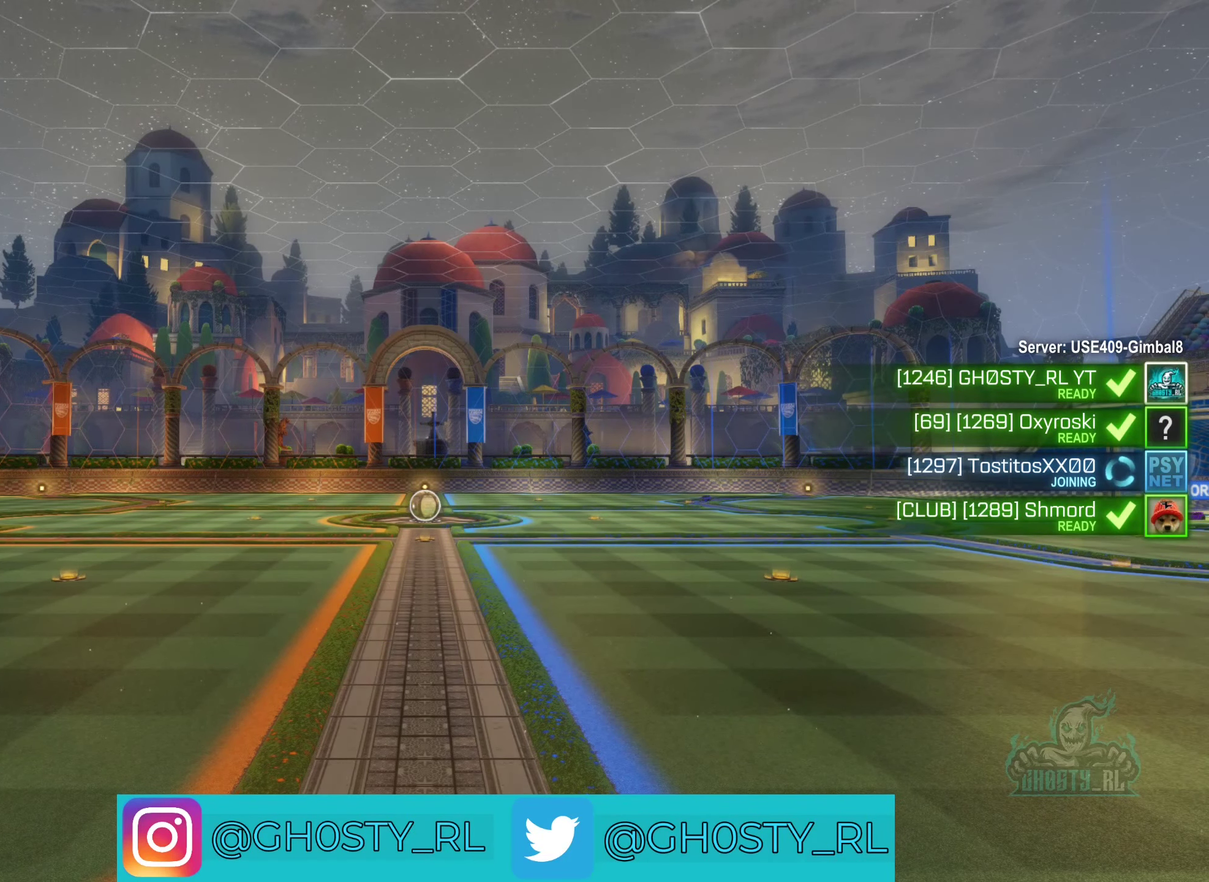
{"buttons": [], "left_stick": "center", "right_stick": "center", "events": []}